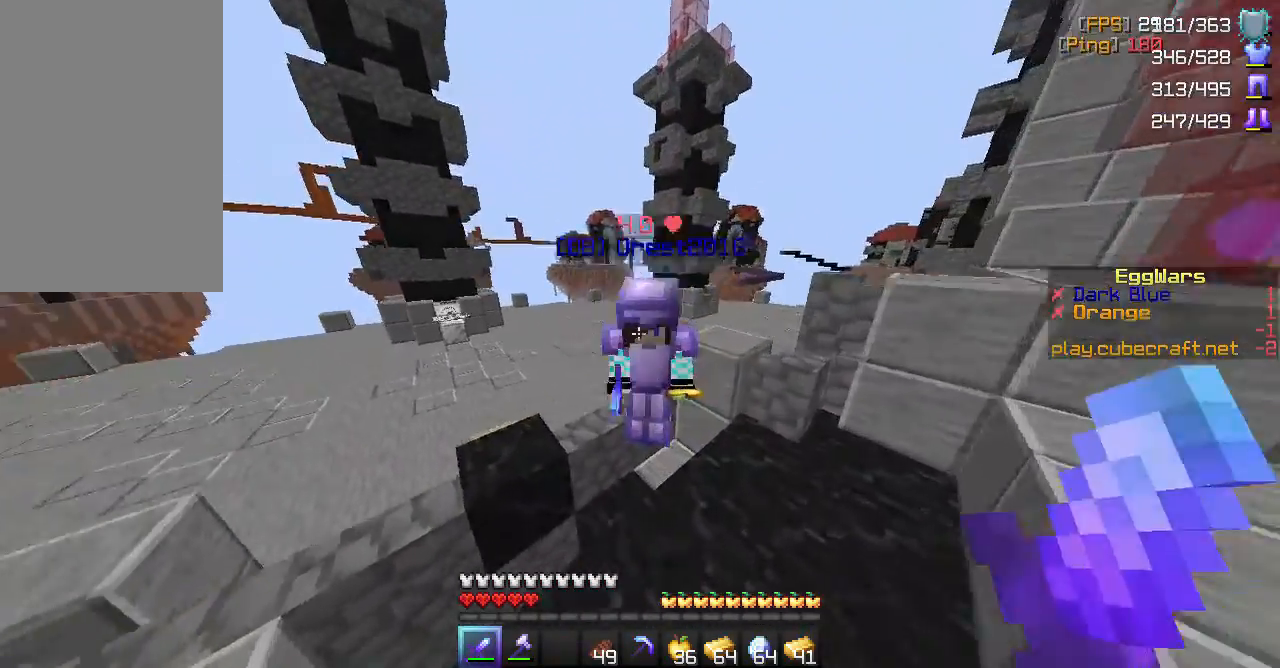
Gameplay with keyboard and mouse; each line is a JSON object with the keys and mouse buttons held at the frame after it. "events" lists presses ("down") and releases ("up") of "a", "d", "s", "space", "w", "mouse_left" and "mouse_right" between this image and that frame as [ms after this image, input, new state], when the widget could be followed in between. "mouse_left", "mouse_right" = the "left", "right" buttons of the "mouse" list. No other keys are recorded. Fast repeated clicks can show as one long hold. Mouse movement is not recorded.
{"keys": [], "mouse": [], "events": [[100, "mouse_left", "down"], [100, "w", "up"], [217, "mouse_left", "up"]]}
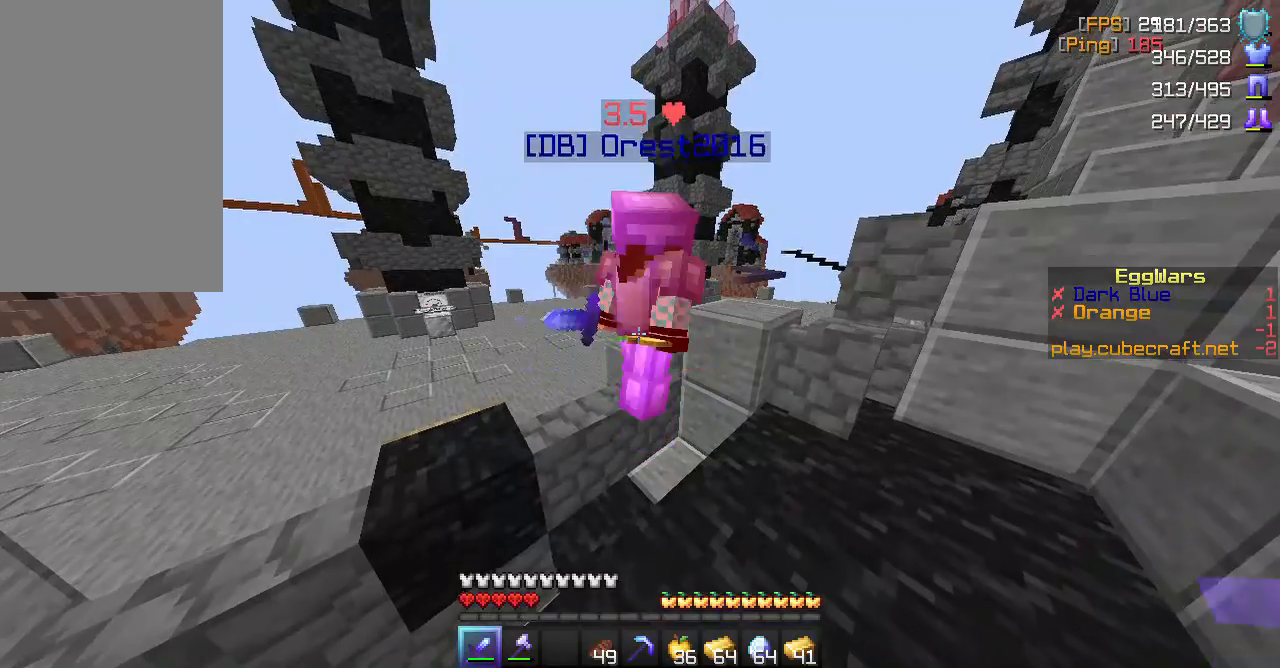
{"keys": ["w"], "mouse": [], "events": [[217, "mouse_left", "down"], [333, "mouse_left", "up"], [400, "w", "down"]]}
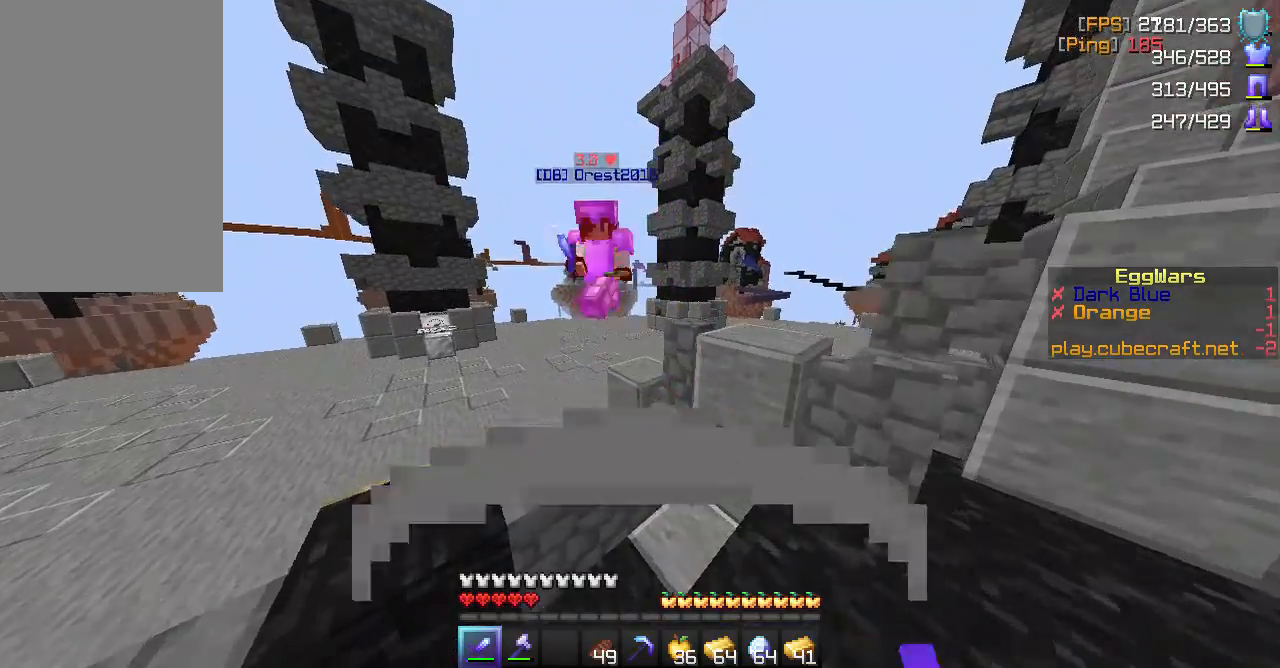
{"keys": ["w"], "mouse": [], "events": [[17, "space", "down"], [83, "a", "down"], [200, "space", "up"], [300, "a", "up"]]}
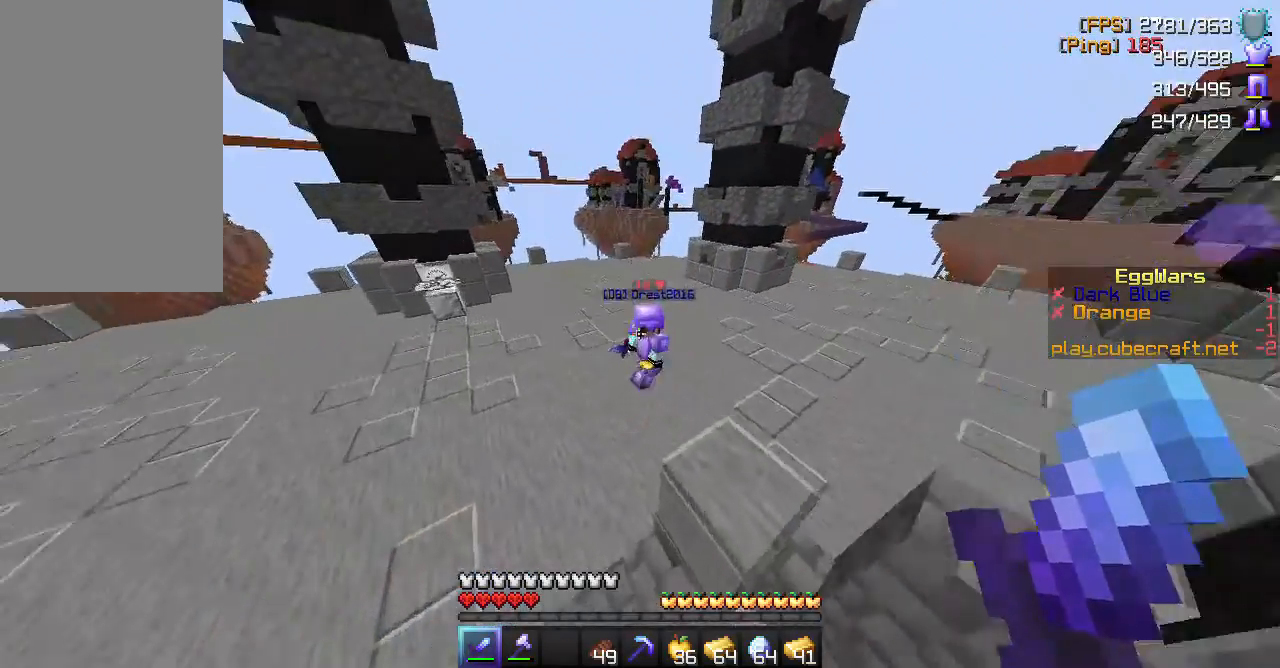
{"keys": ["w"], "mouse": [], "events": [[217, "a", "down"], [350, "a", "up"]]}
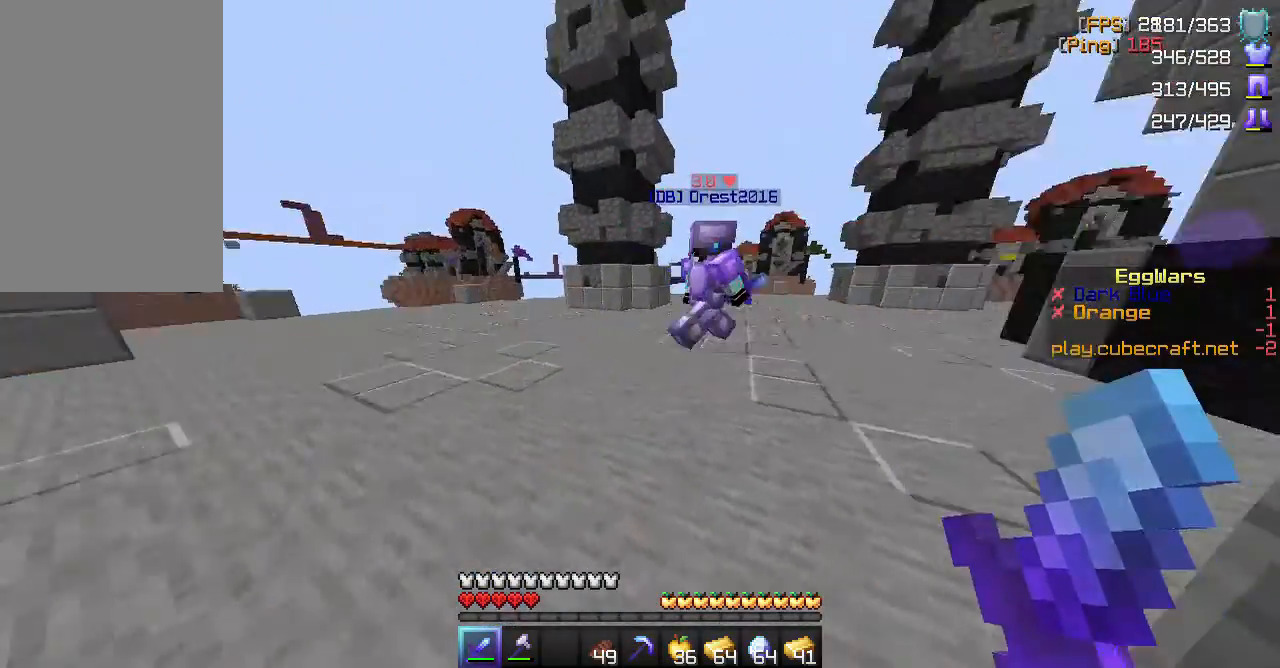
{"keys": ["w"], "mouse": [], "events": []}
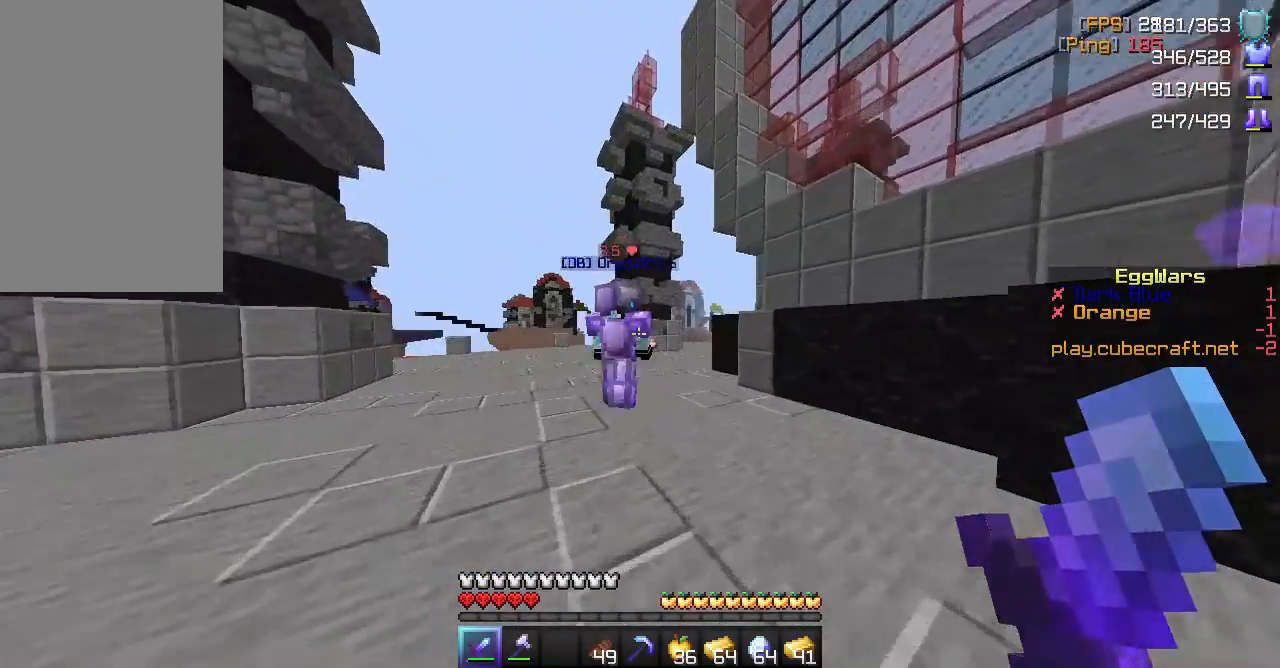
{"keys": ["w"], "mouse": [], "events": [[300, "space", "down"], [483, "space", "up"]]}
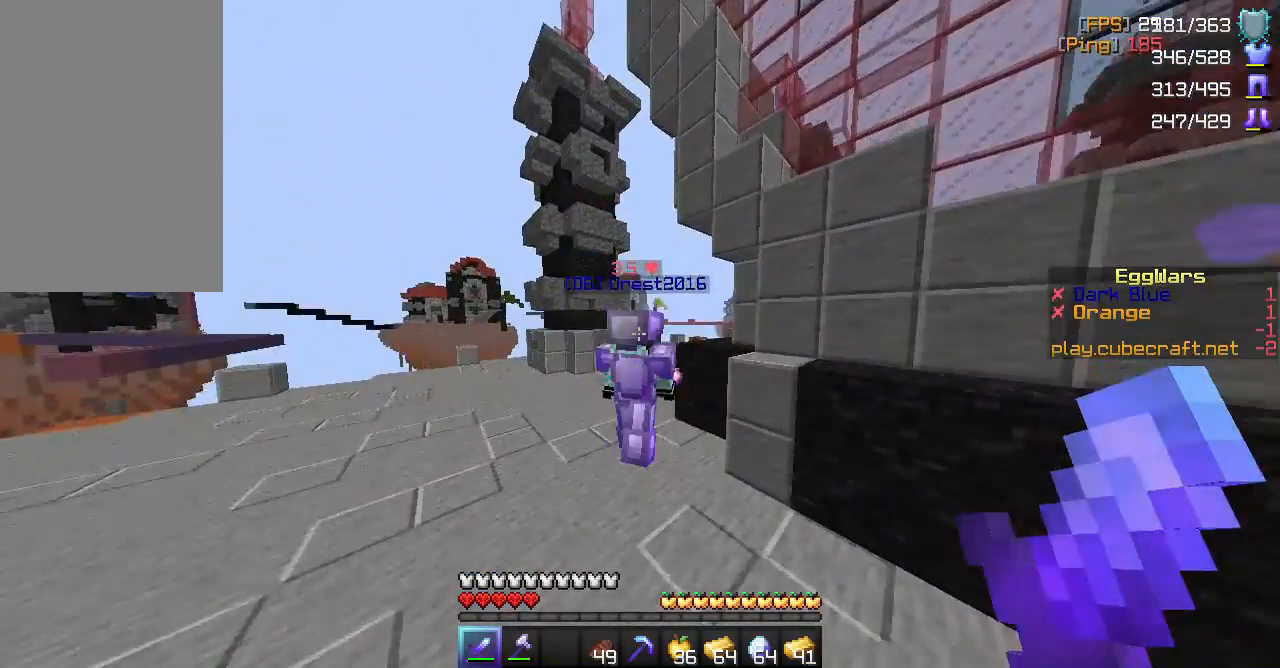
{"keys": ["w"], "mouse": [], "events": [[283, "mouse_left", "down"], [450, "mouse_left", "up"]]}
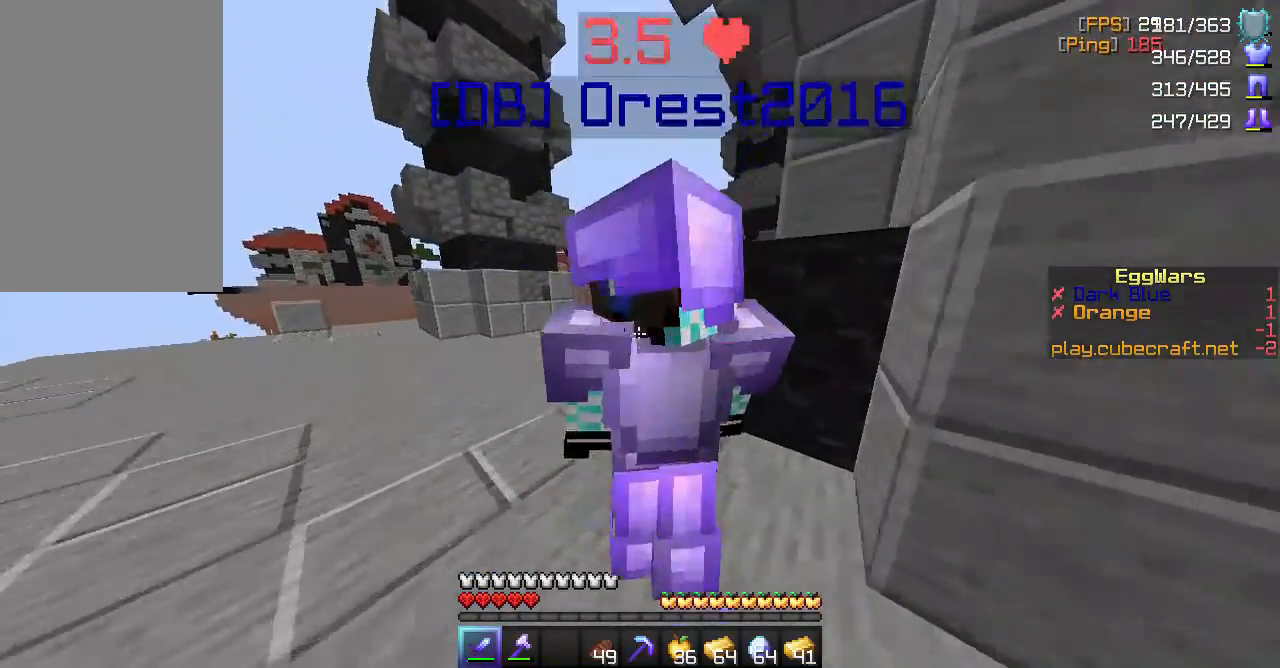
{"keys": [], "mouse": [], "events": [[17, "w", "up"], [250, "mouse_left", "down"], [400, "mouse_left", "up"]]}
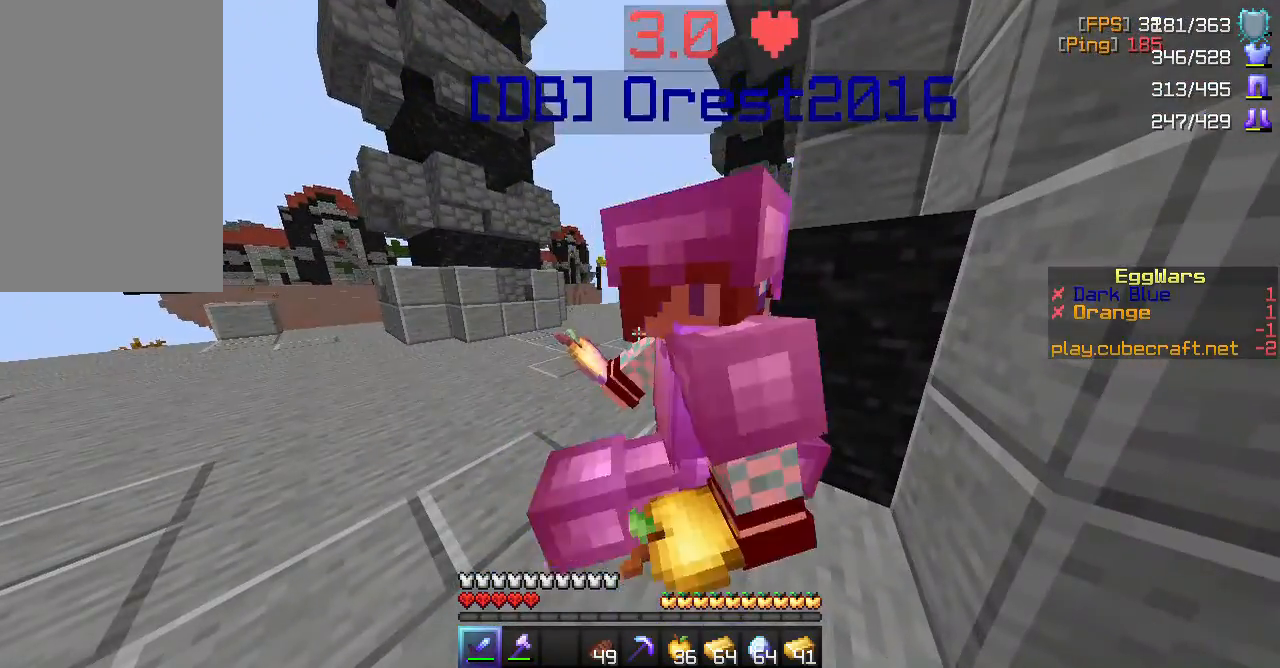
{"keys": [], "mouse": [], "events": [[283, "mouse_left", "down"], [433, "mouse_left", "up"]]}
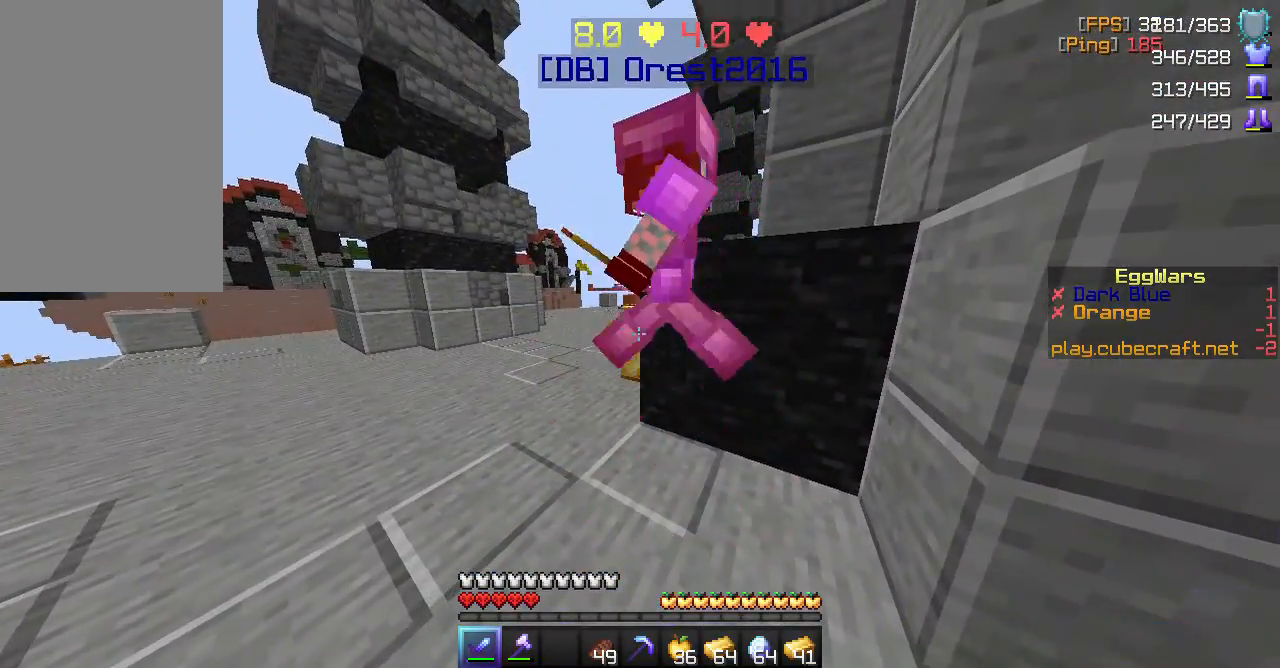
{"keys": [], "mouse": [], "events": [[50, "w", "down"], [283, "w", "up"], [350, "mouse_left", "down"], [500, "mouse_left", "up"]]}
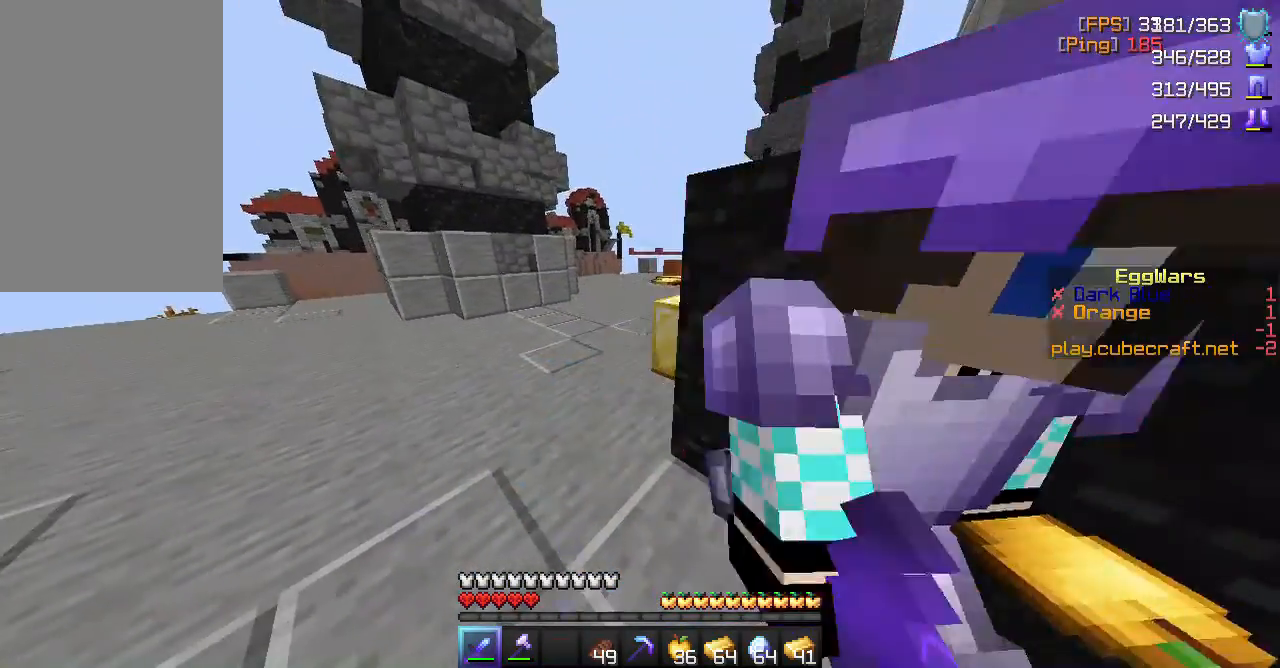
{"keys": ["w"], "mouse": ["left"], "events": [[350, "w", "down"], [450, "mouse_left", "down"]]}
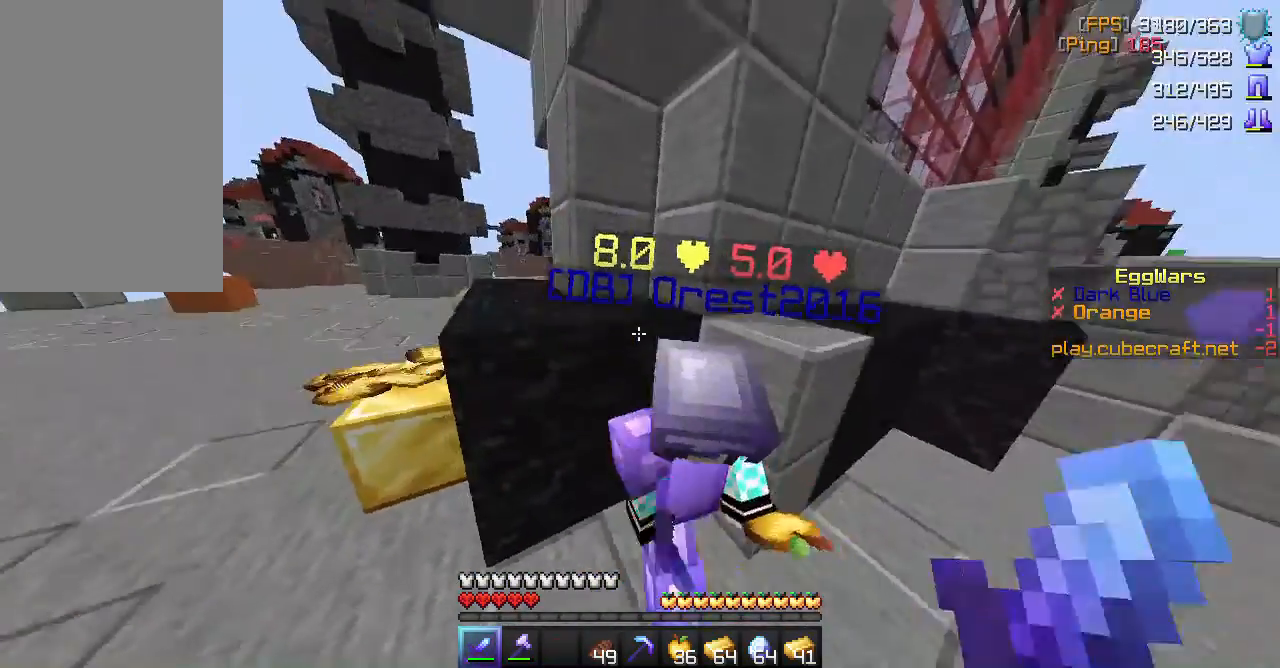
{"keys": [], "mouse": [], "events": [[100, "mouse_left", "up"], [217, "a", "down"], [283, "a", "up"], [367, "w", "up"]]}
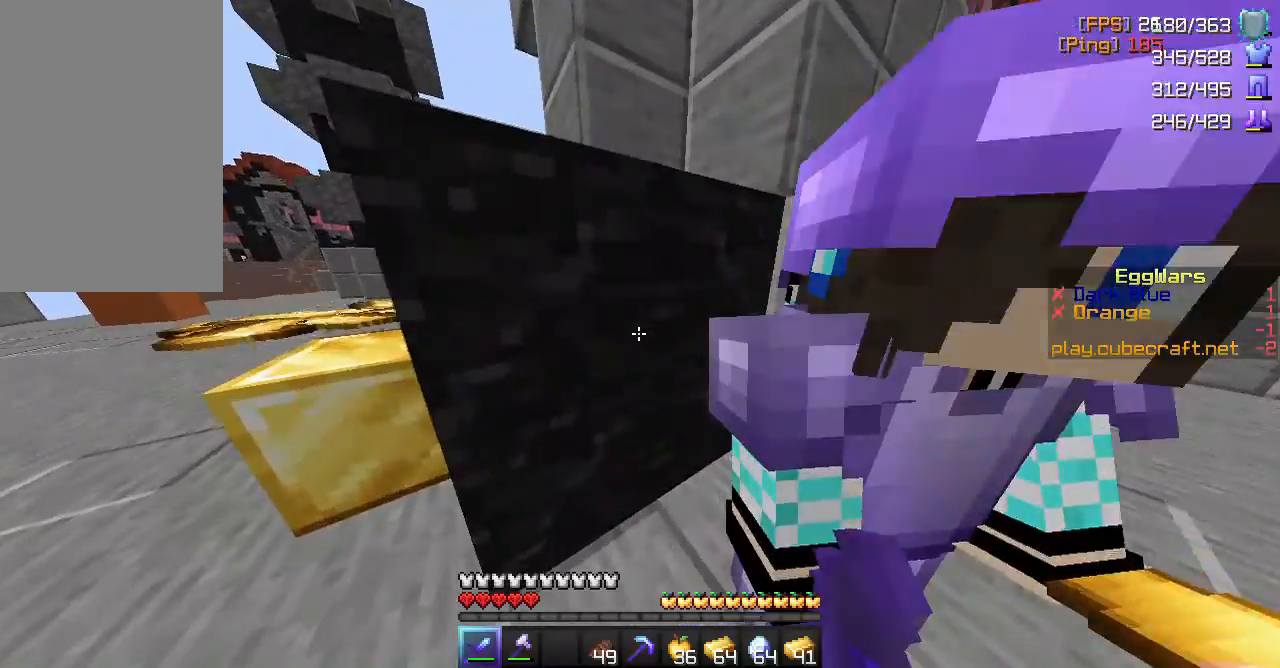
{"keys": [], "mouse": [], "events": []}
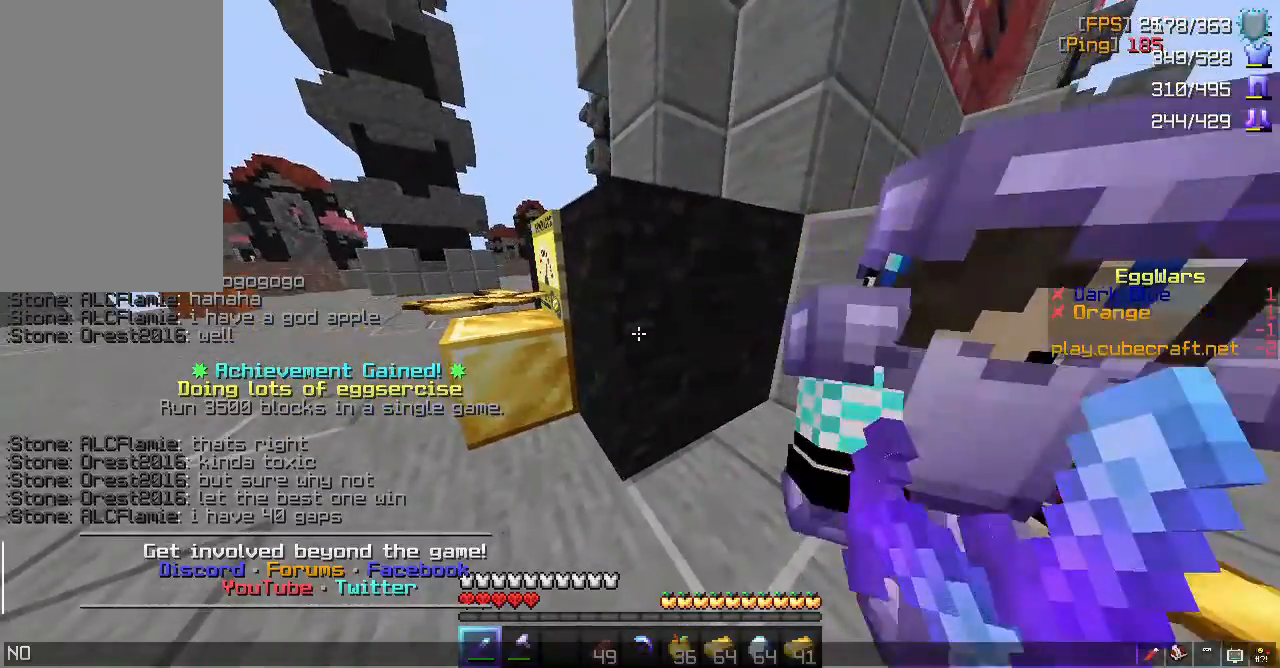
{"keys": ["a", "w"], "mouse": [], "events": [[250, "a", "down"], [483, "w", "down"]]}
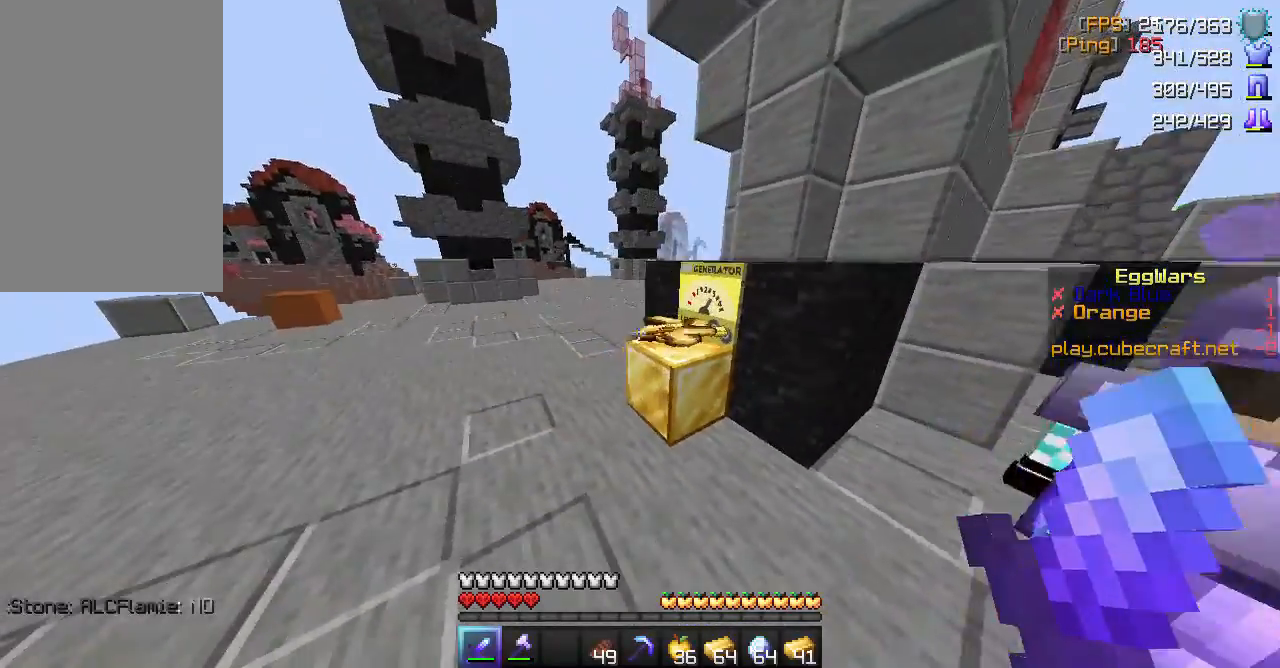
{"keys": ["w"], "mouse": [], "events": [[17, "a", "up"]]}
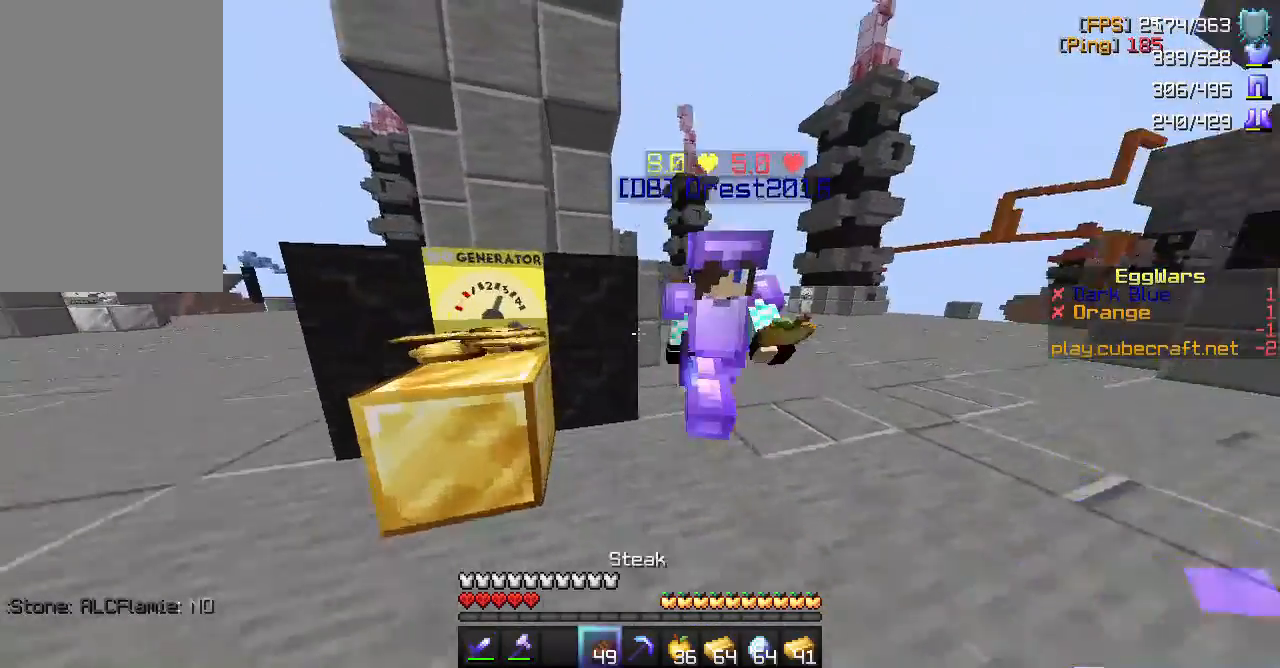
{"keys": ["a", "space", "w"], "mouse": [], "events": [[267, "a", "down"], [367, "space", "down"]]}
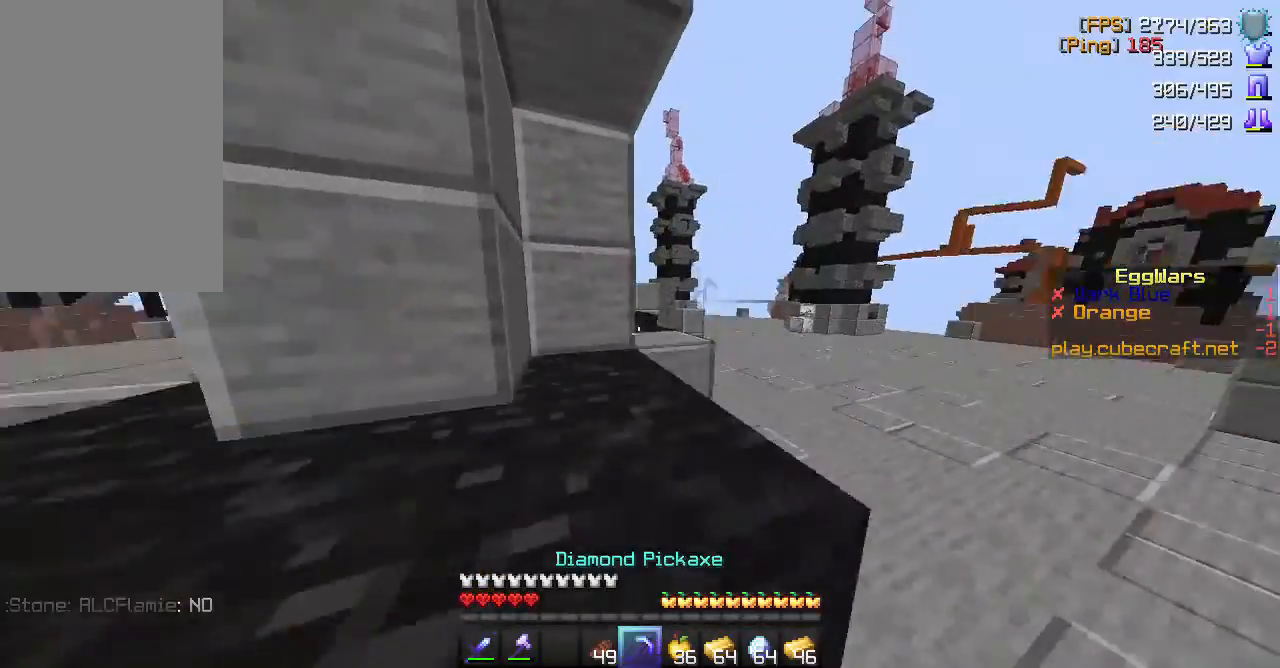
{"keys": ["w"], "mouse": ["right"], "events": [[33, "a", "up"], [217, "space", "up"], [317, "mouse_right", "down"]]}
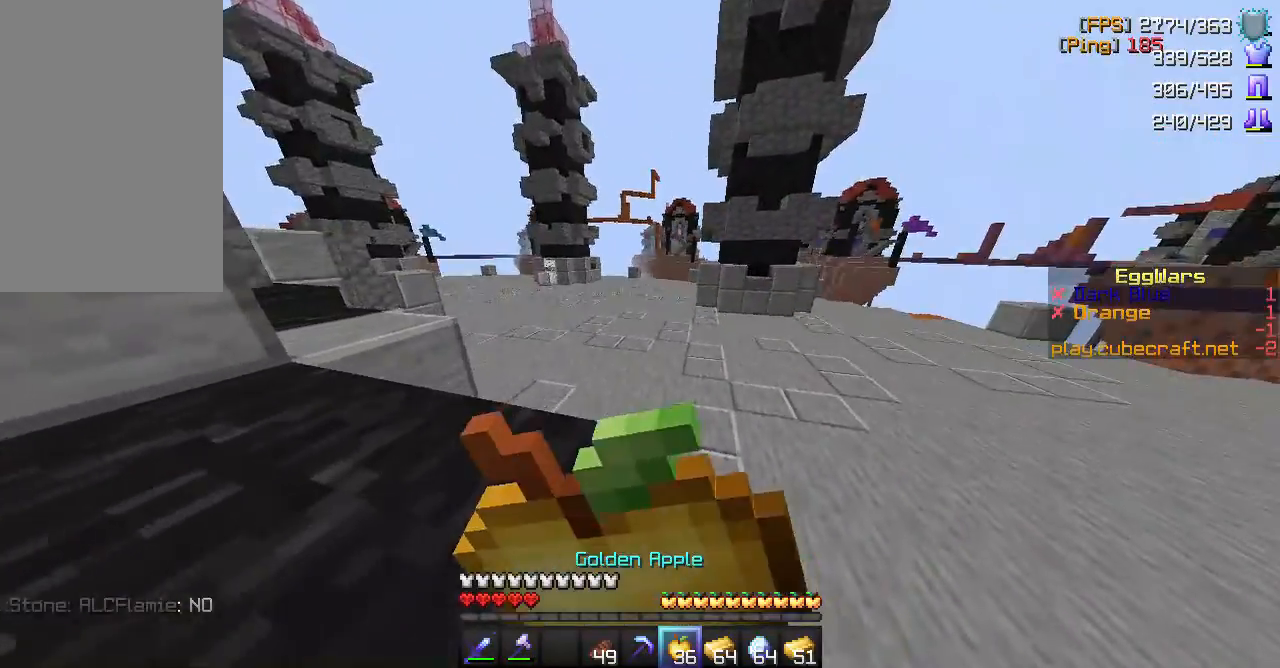
{"keys": ["w"], "mouse": ["right"], "events": []}
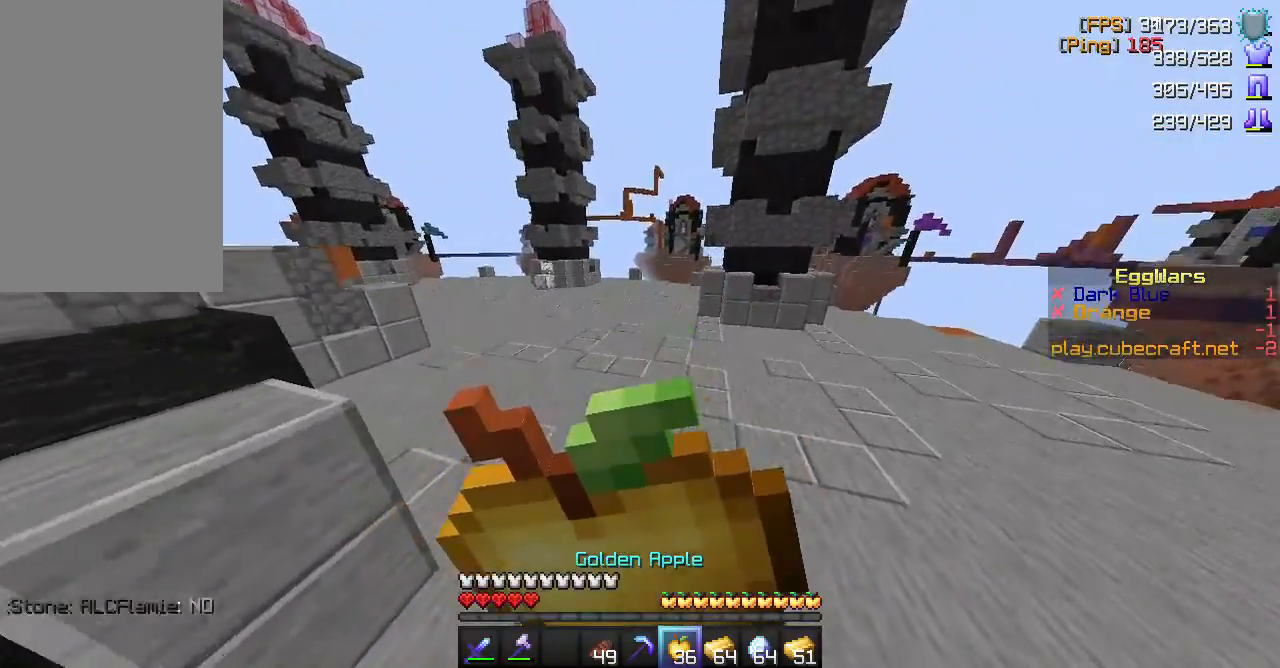
{"keys": ["space", "w"], "mouse": ["right"], "events": [[117, "a", "down"], [183, "space", "down"], [400, "a", "up"]]}
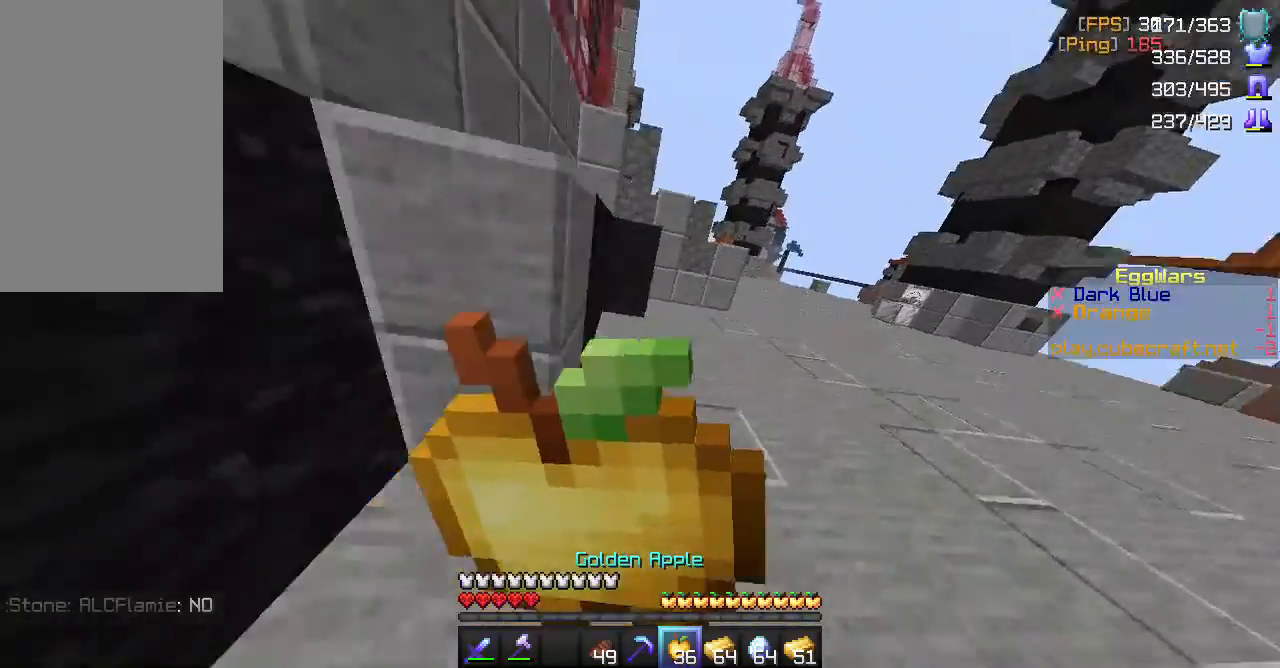
{"keys": ["w"], "mouse": ["right"], "events": [[33, "space", "up"], [133, "a", "down"], [300, "a", "up"]]}
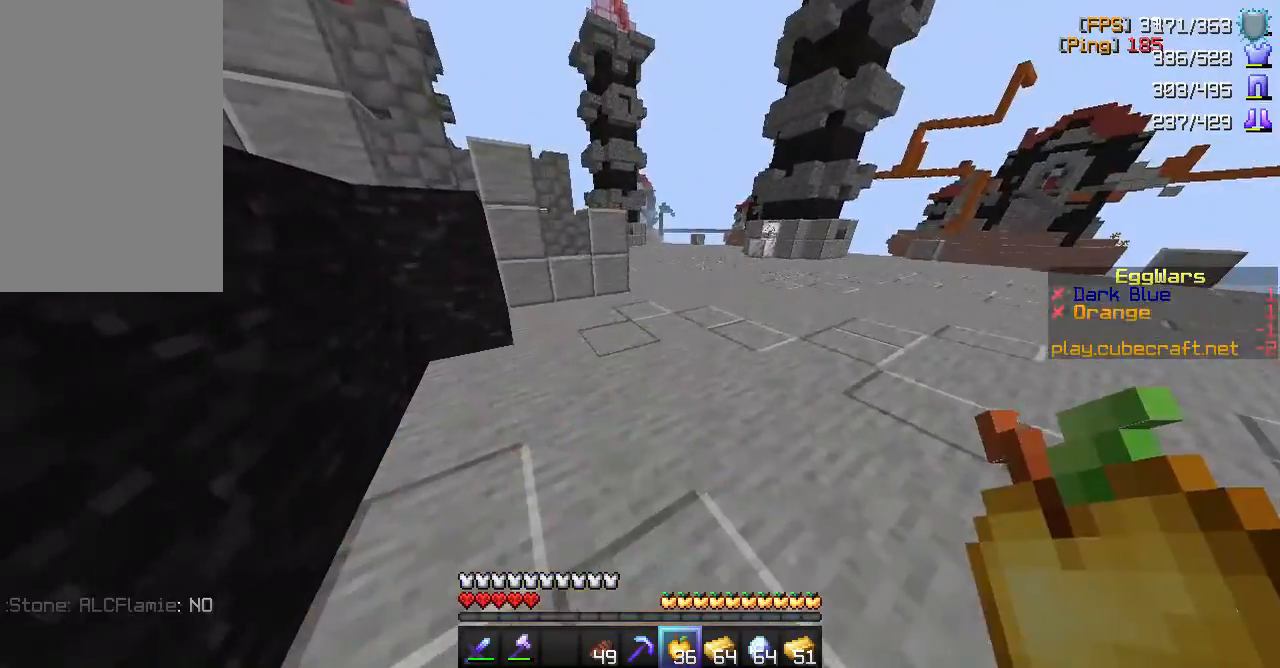
{"keys": ["space", "w"], "mouse": [], "events": [[283, "space", "down"], [317, "mouse_right", "up"]]}
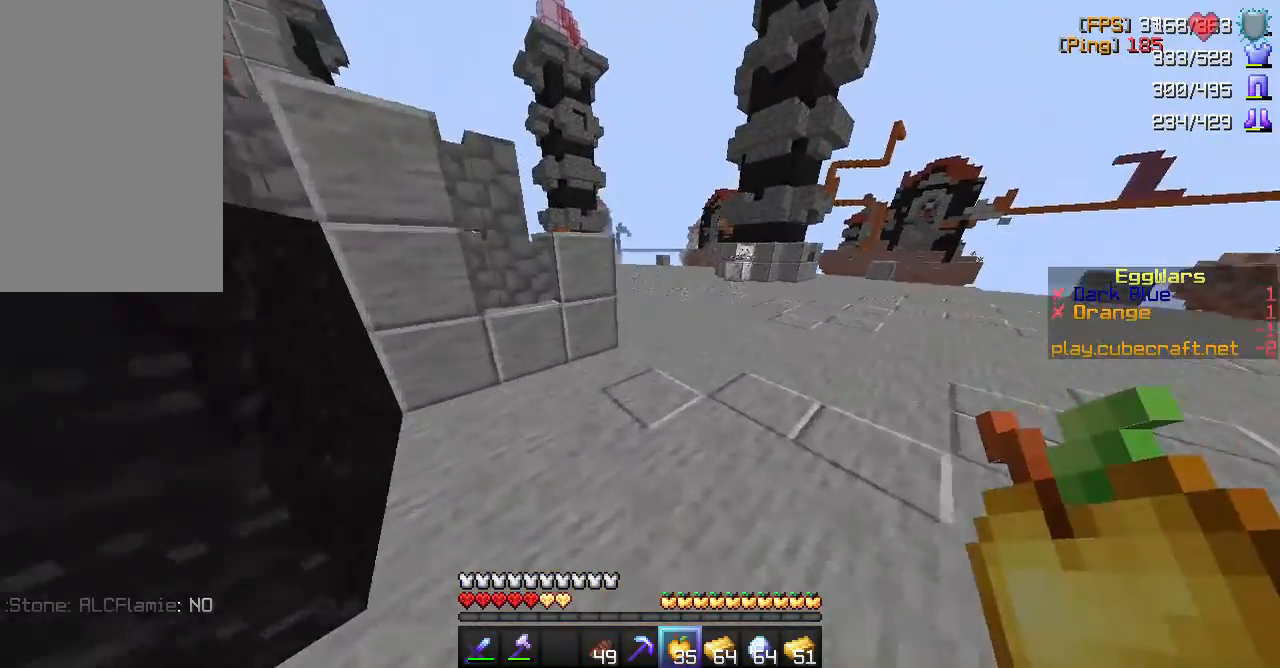
{"keys": ["space", "w"], "mouse": [], "events": []}
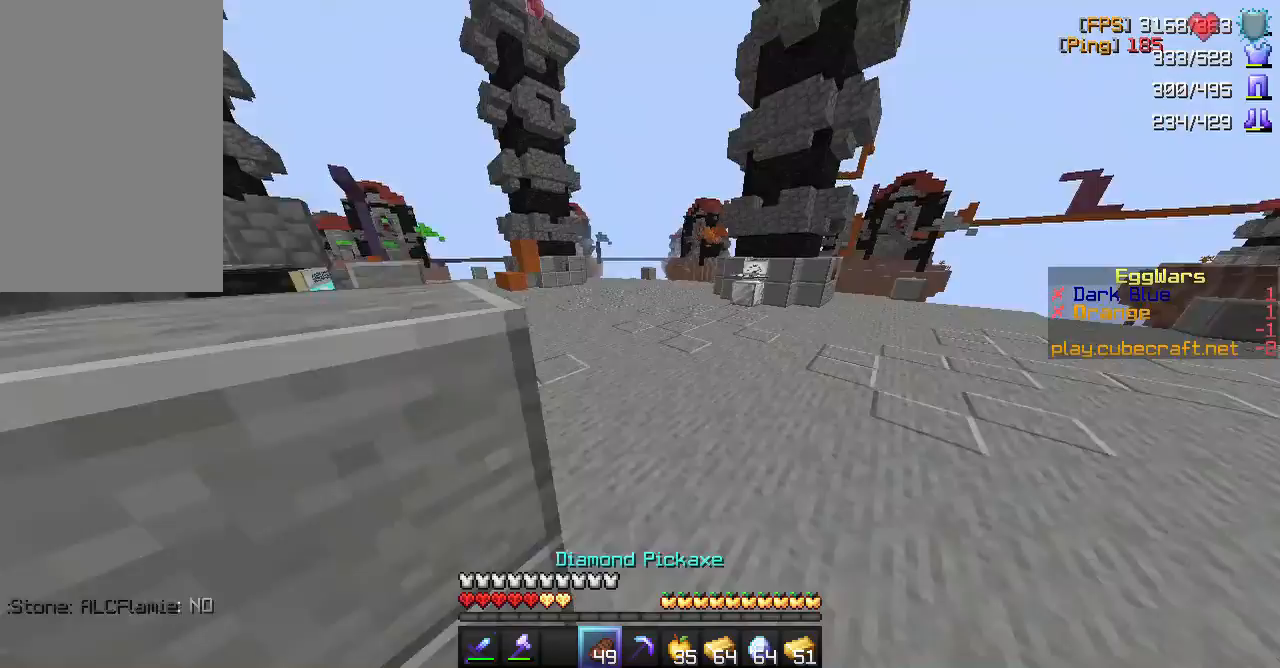
{"keys": ["w"], "mouse": [], "events": [[183, "space", "up"]]}
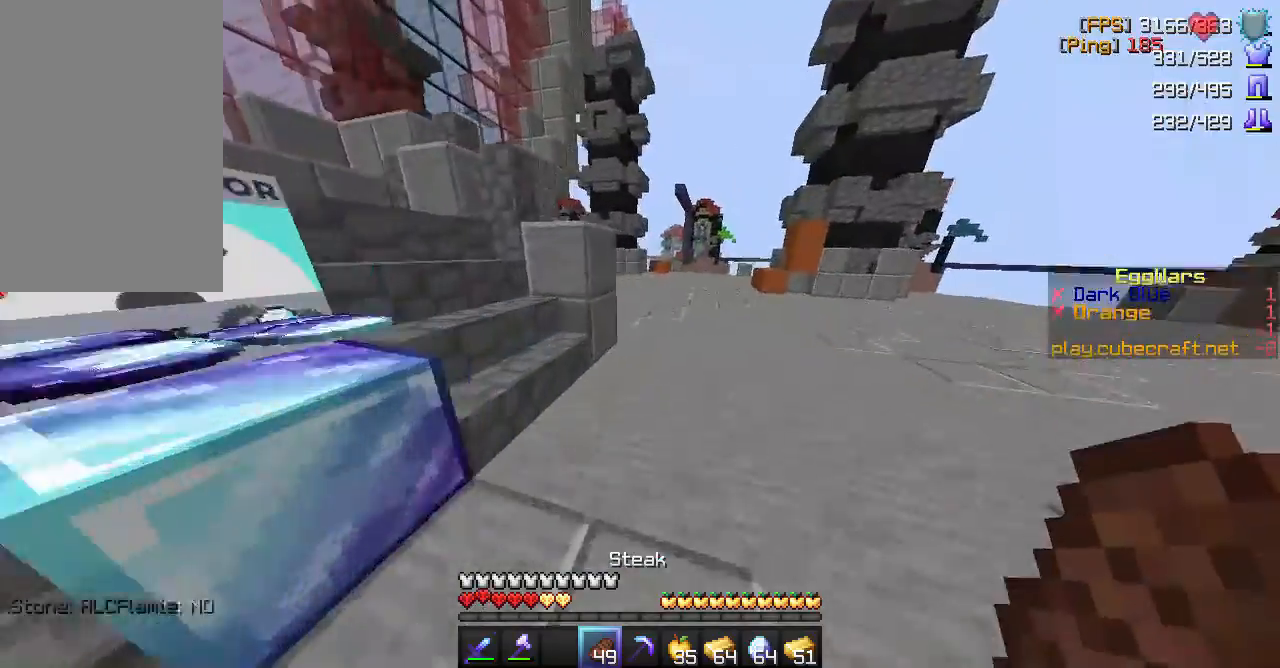
{"keys": ["w"], "mouse": [], "events": [[217, "a", "down"], [383, "a", "up"]]}
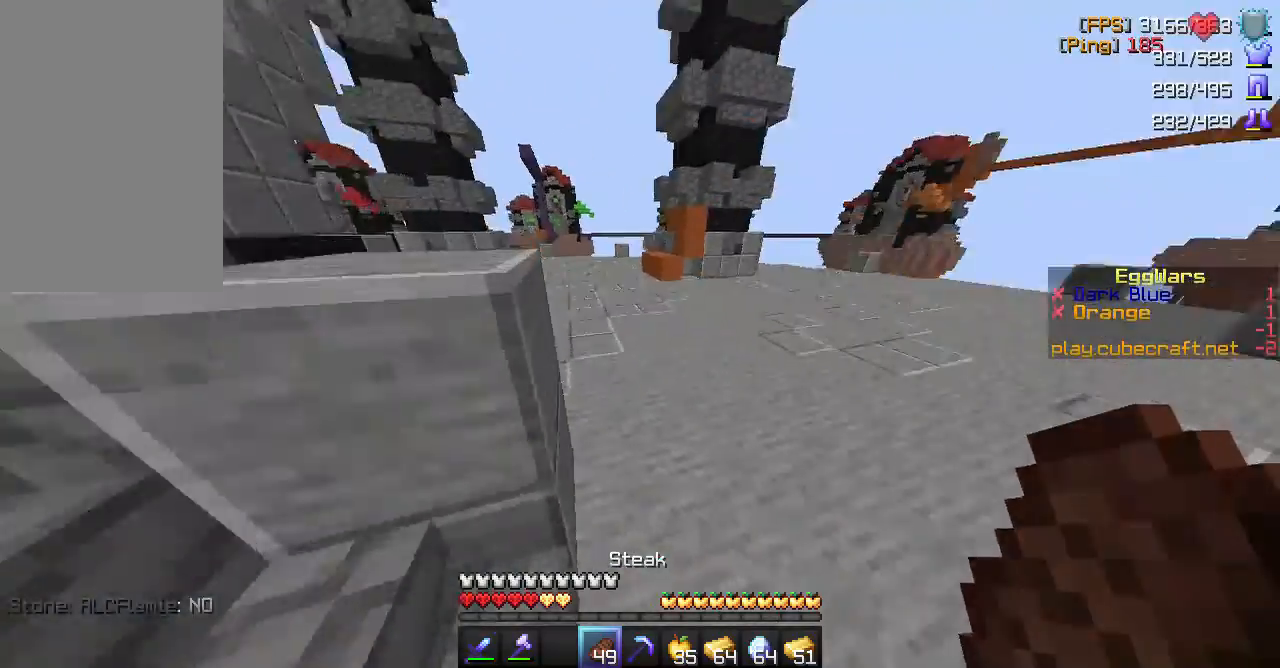
{"keys": ["w"], "mouse": [], "events": []}
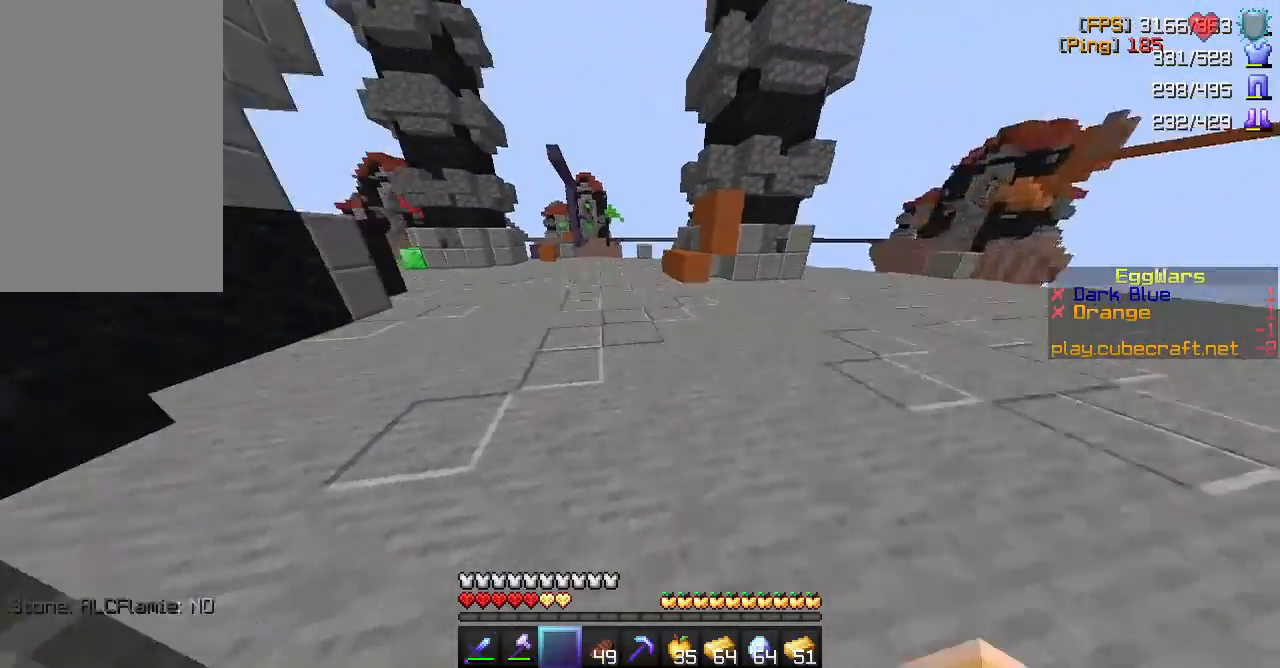
{"keys": ["space", "w"], "mouse": [], "events": [[250, "space", "down"]]}
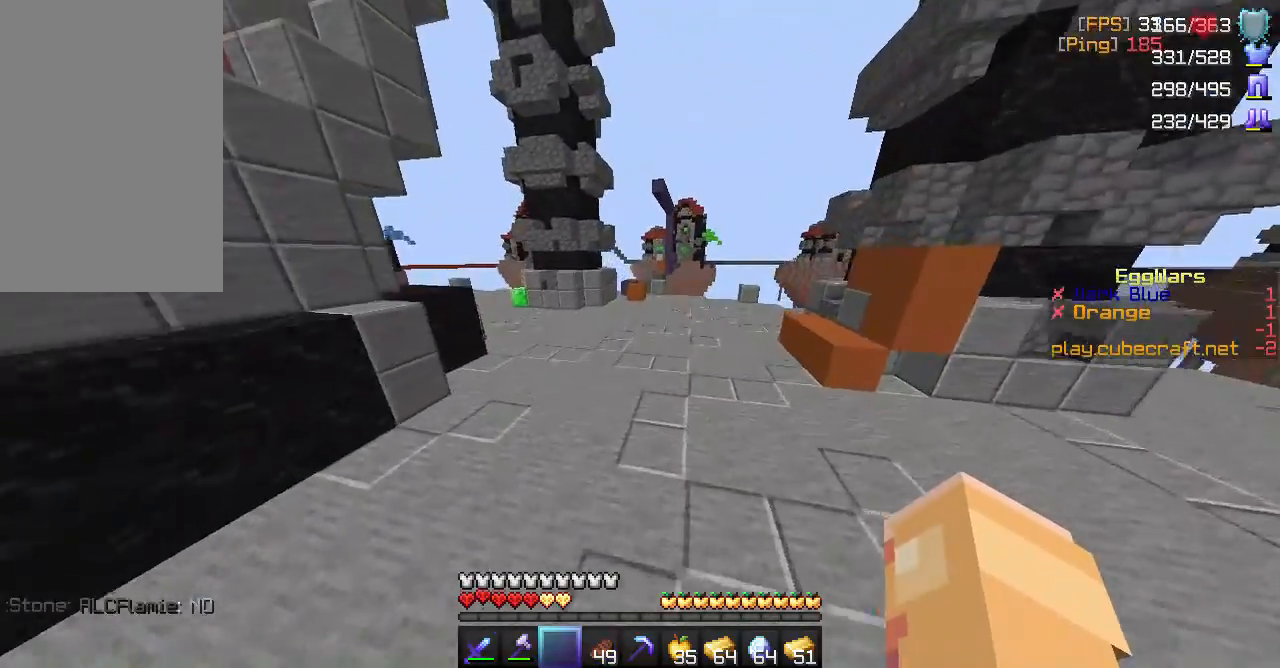
{"keys": ["space", "w"], "mouse": [], "events": []}
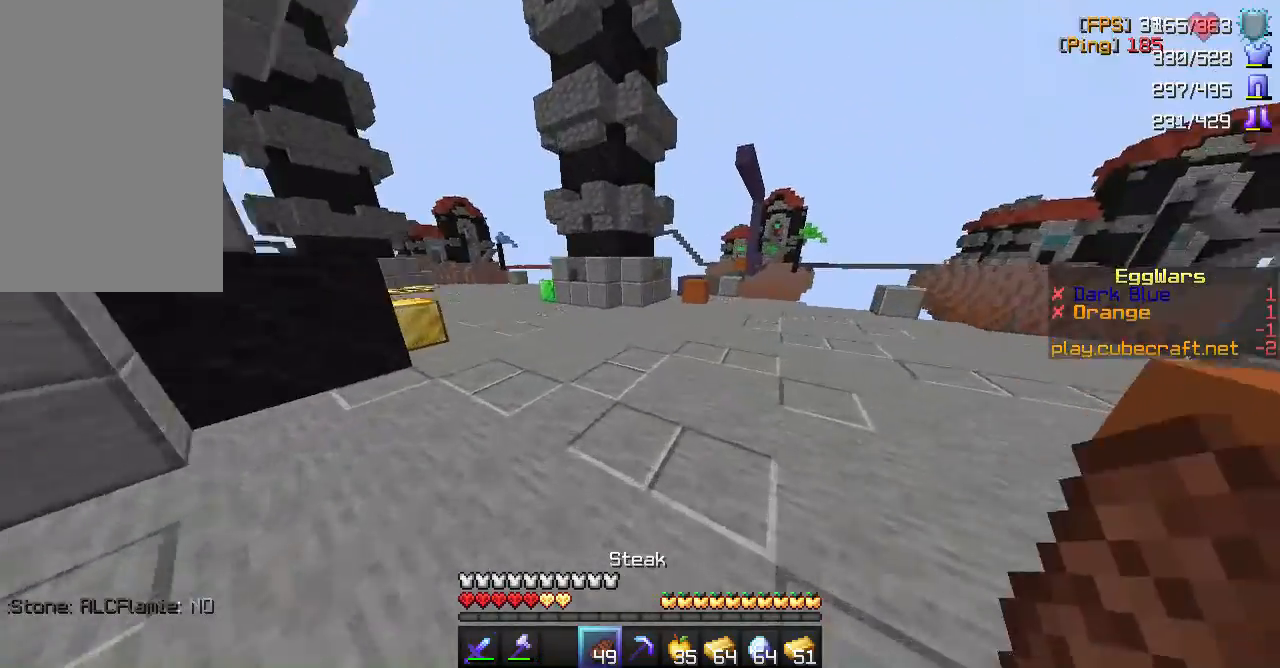
{"keys": ["a", "space", "w"], "mouse": [], "events": [[483, "a", "down"]]}
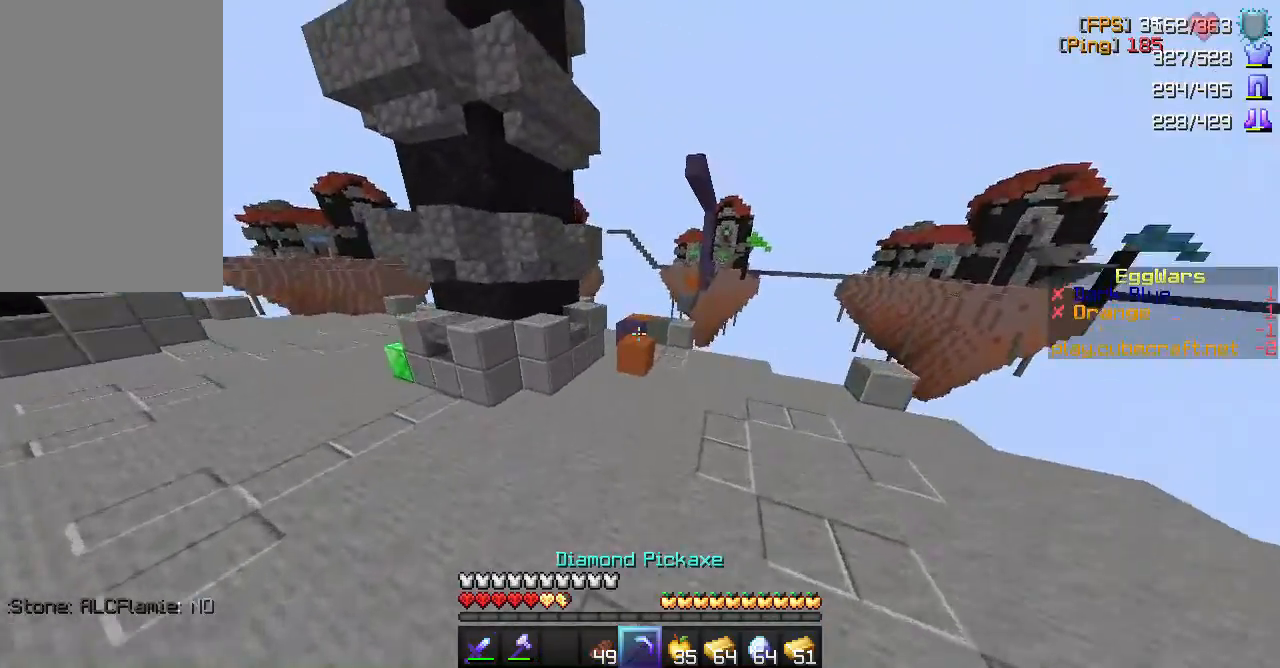
{"keys": ["a", "w"], "mouse": [], "events": [[350, "space", "up"]]}